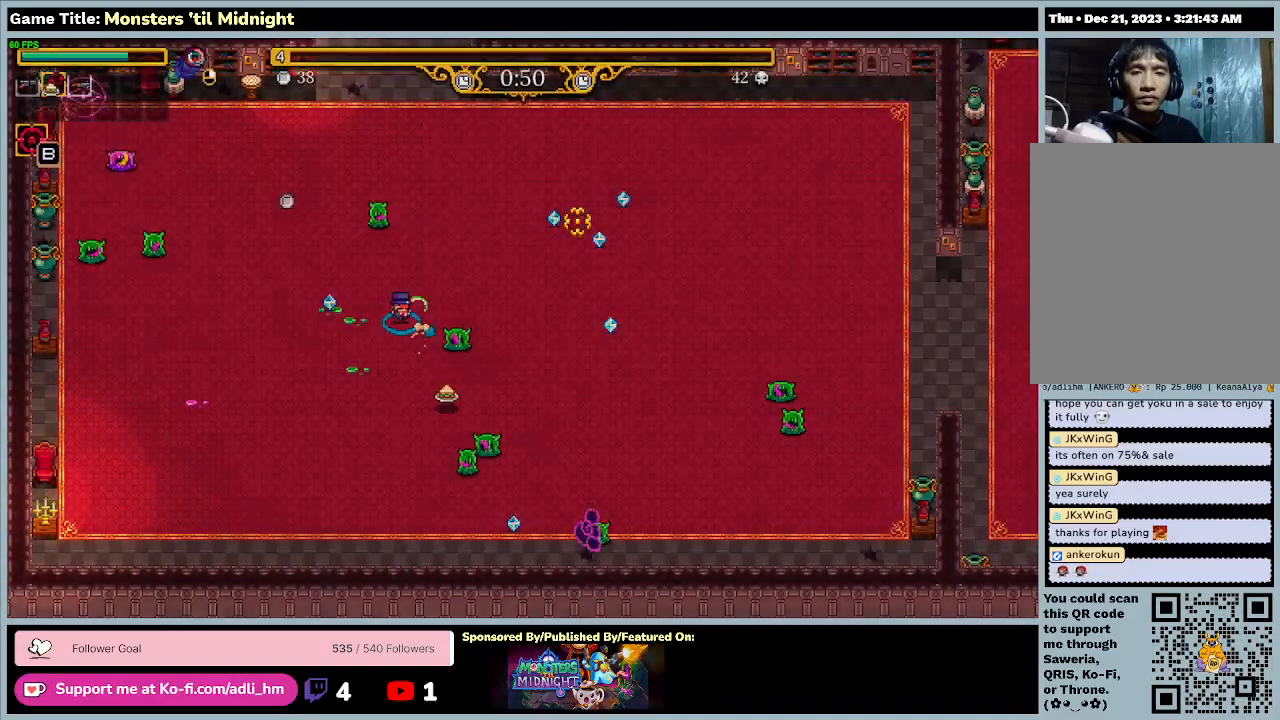
Gameplay with keyboard; each line is a JSON object with the keys held at the frame after it. "events" lists presses ("down") and releases ("up") of "0", "1", "2", "3", "4", "5", "6", "7", "8", "9", "a", "alt", "b", "c", "caps_lock", "ctrl", "d", "down", "e", "escape", "f", "f1", "f2", "f3", "f4", "f5", "f6", "f7", "f8", "g", "h", "i", "j", "k", "l", "left", "m", "minus", "n", "o", "p", "q", "r", "return", "right", "s", "shift", "space", "t", "tab", "u", "up", "v", "w", "x", "y" and "z" between this image and that frame as [ms after this image, input, new state], when the widget could be followed in between. No other keys are recorded. Mouse input is not recorded.
{"keys": ["a", "d"], "events": [[433, "d", "down"]]}
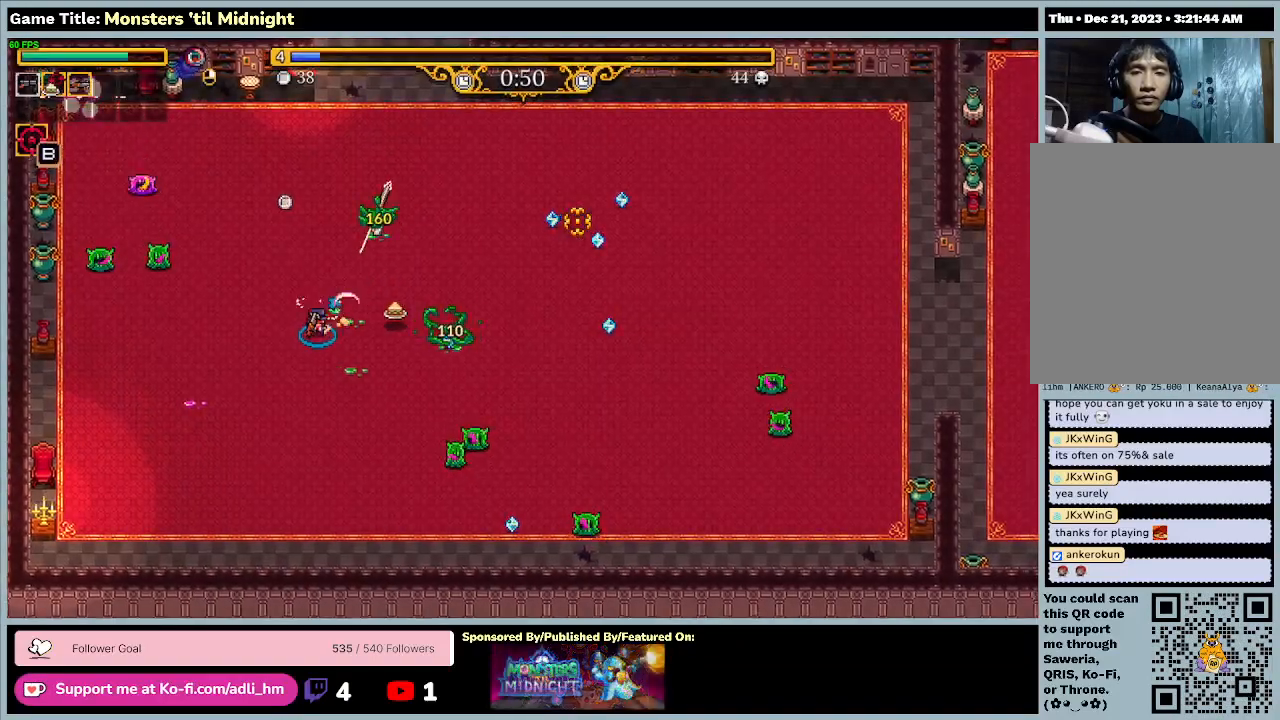
{"keys": ["a"], "events": [[433, "d", "up"]]}
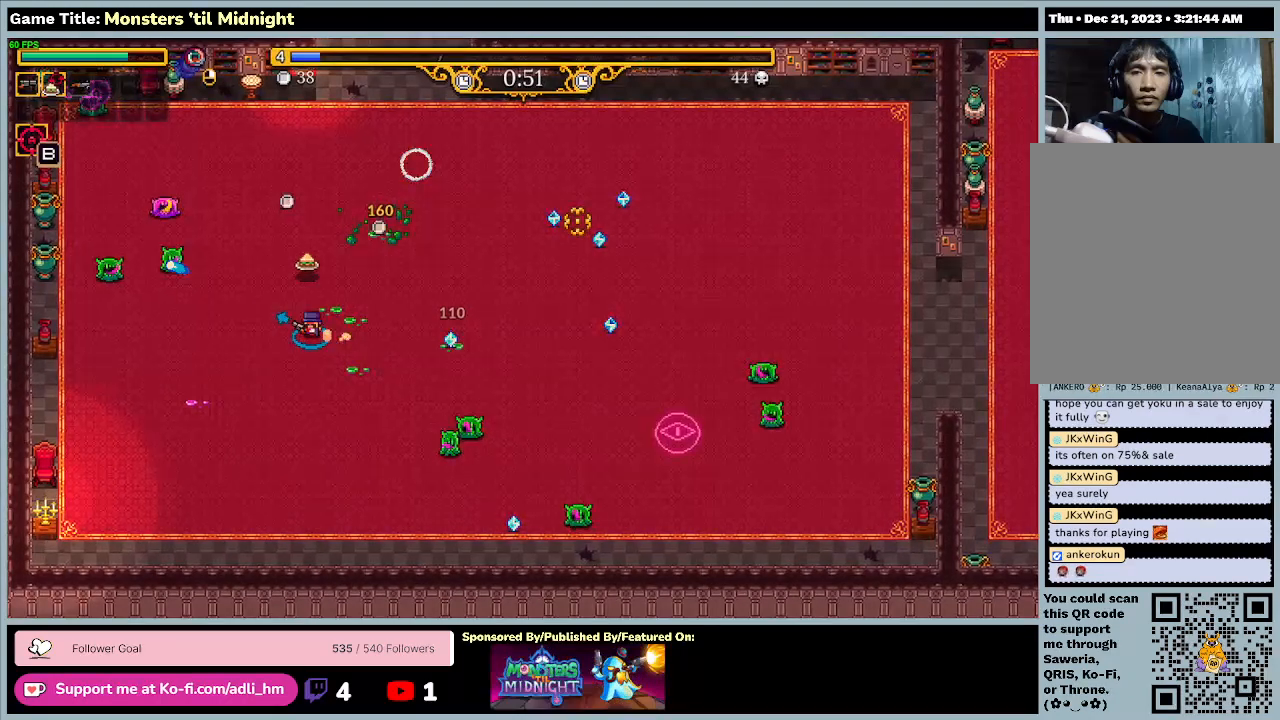
{"keys": ["w"], "events": [[33, "w", "down"], [400, "a", "up"]]}
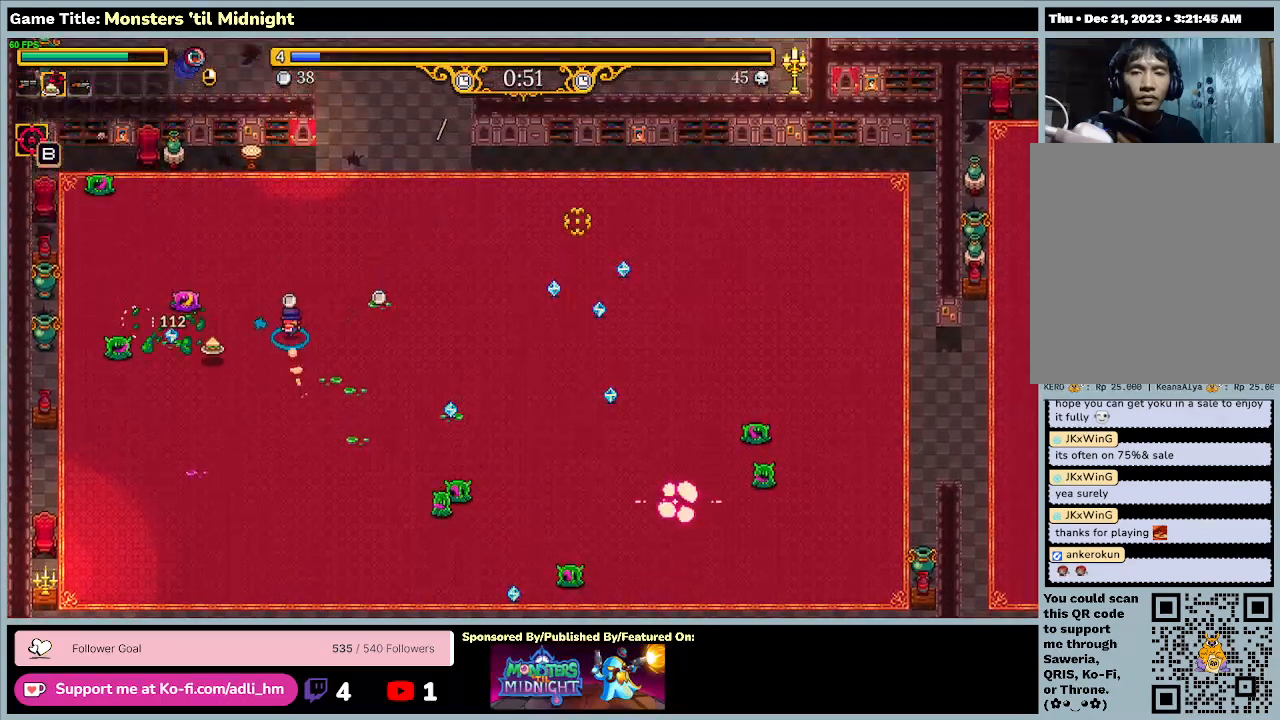
{"keys": ["d", "w"], "events": [[233, "d", "down"]]}
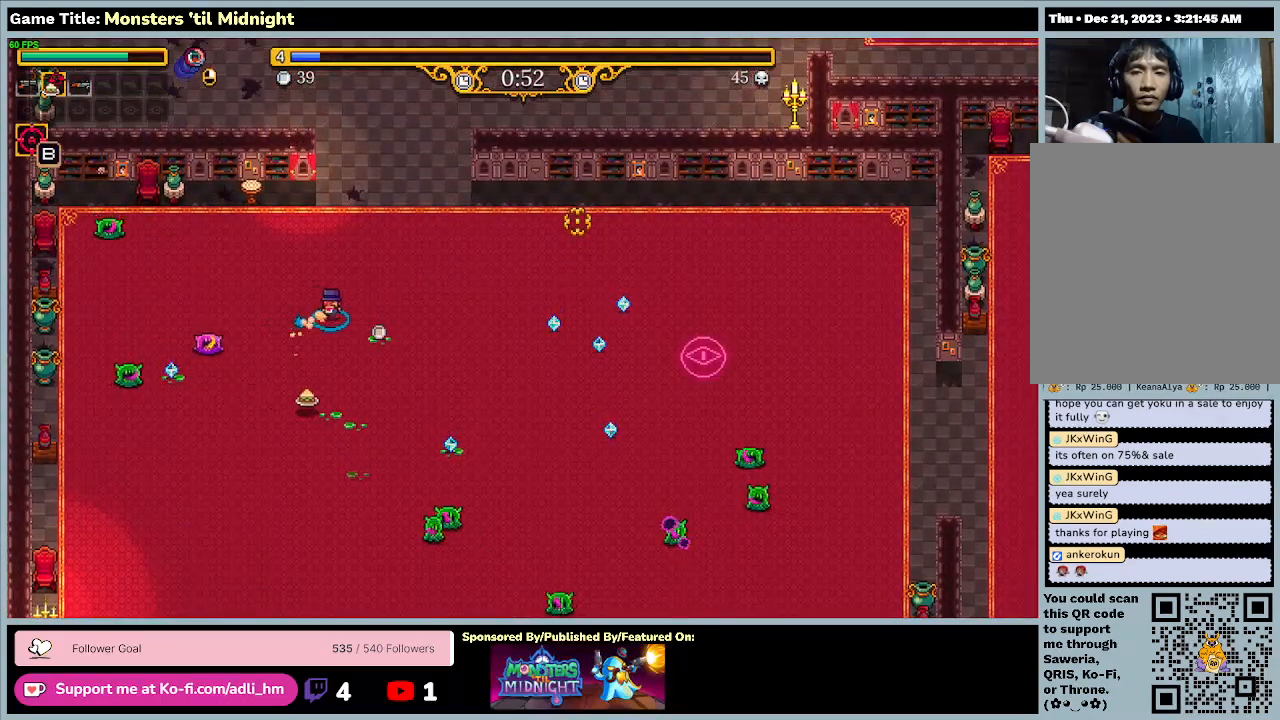
{"keys": ["d", "s"], "events": [[100, "s", "down"], [133, "w", "up"]]}
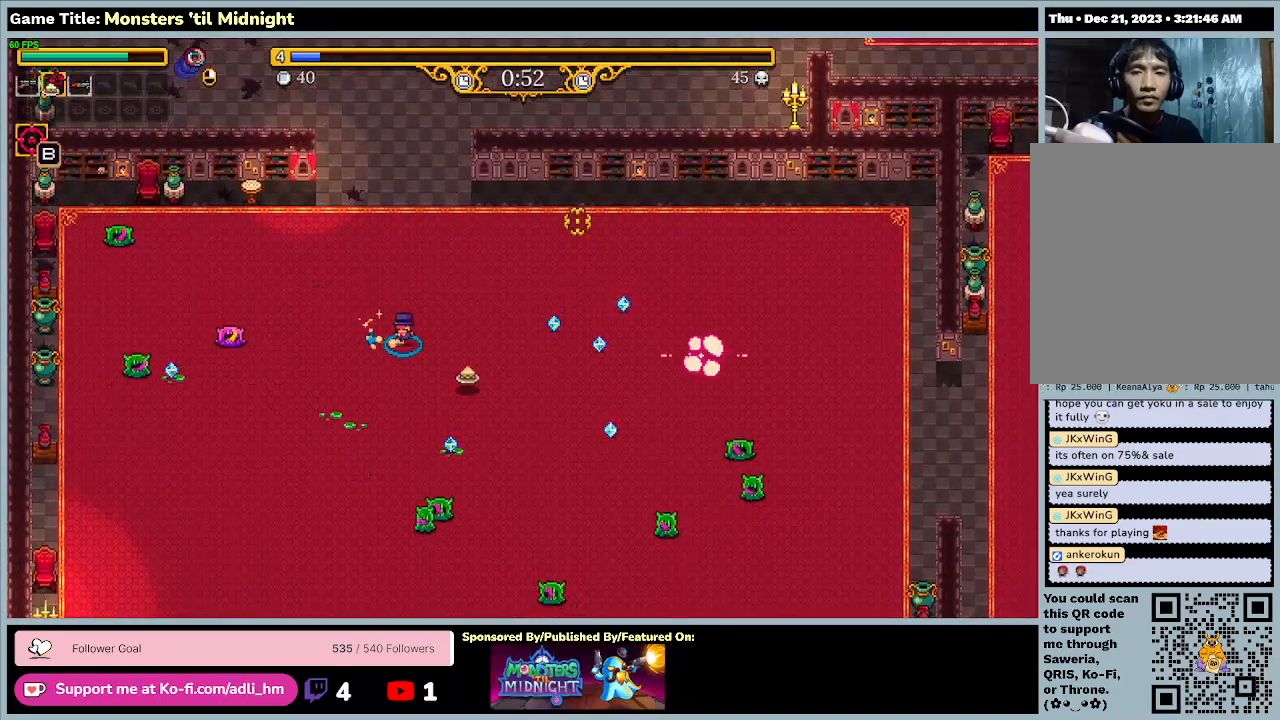
{"keys": ["d", "s"], "events": [[33, "s", "up"], [200, "s", "down"]]}
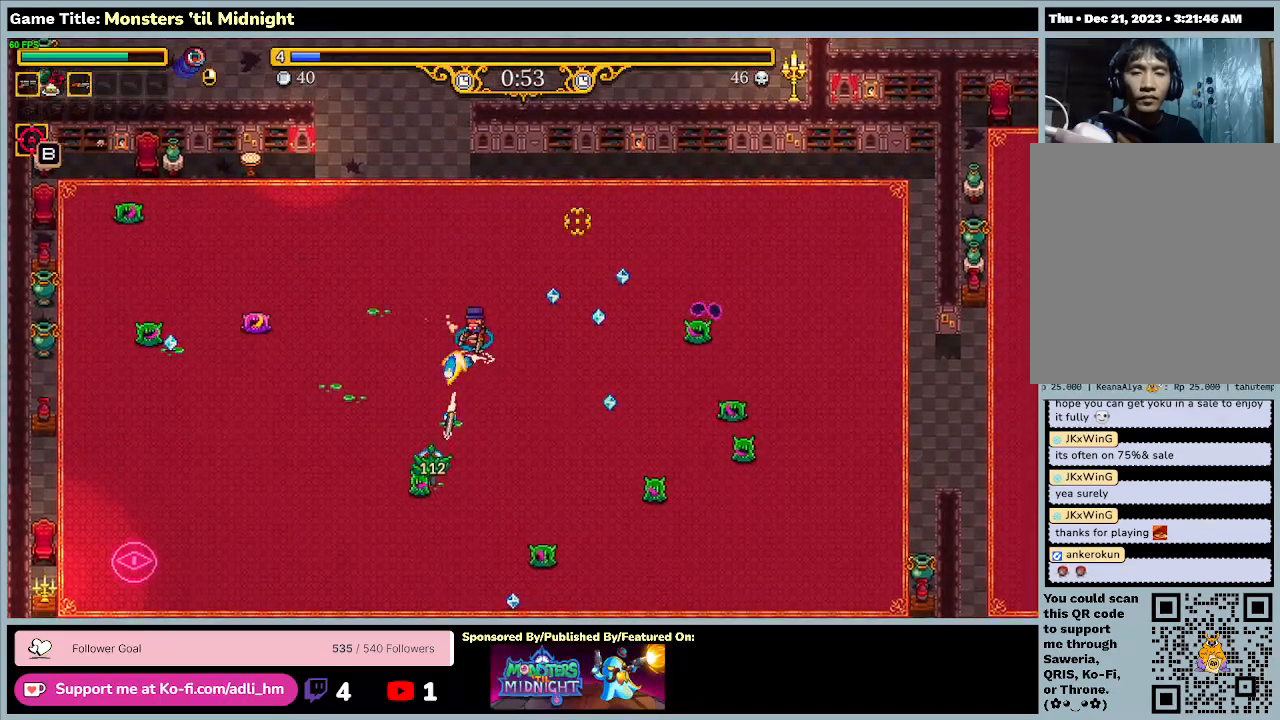
{"keys": ["a", "d", "s"], "events": [[367, "a", "down"]]}
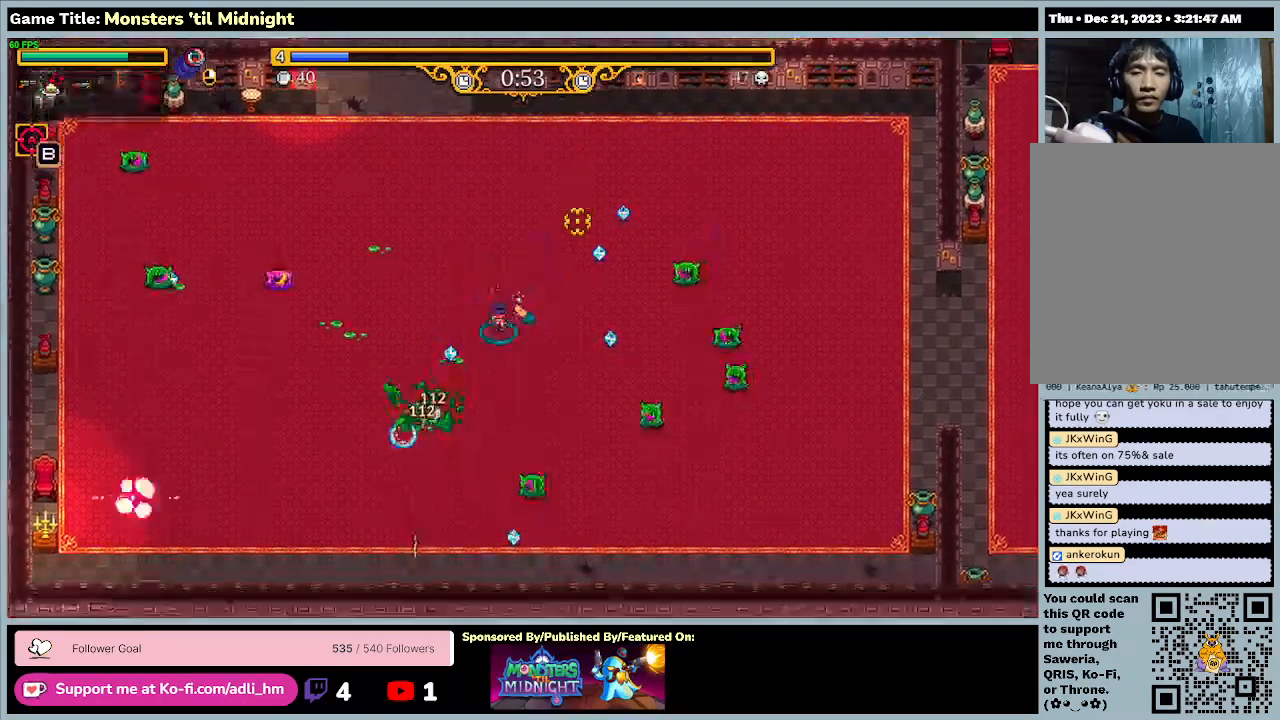
{"keys": ["a", "d"], "events": [[33, "d", "up"], [233, "s", "up"], [367, "d", "down"]]}
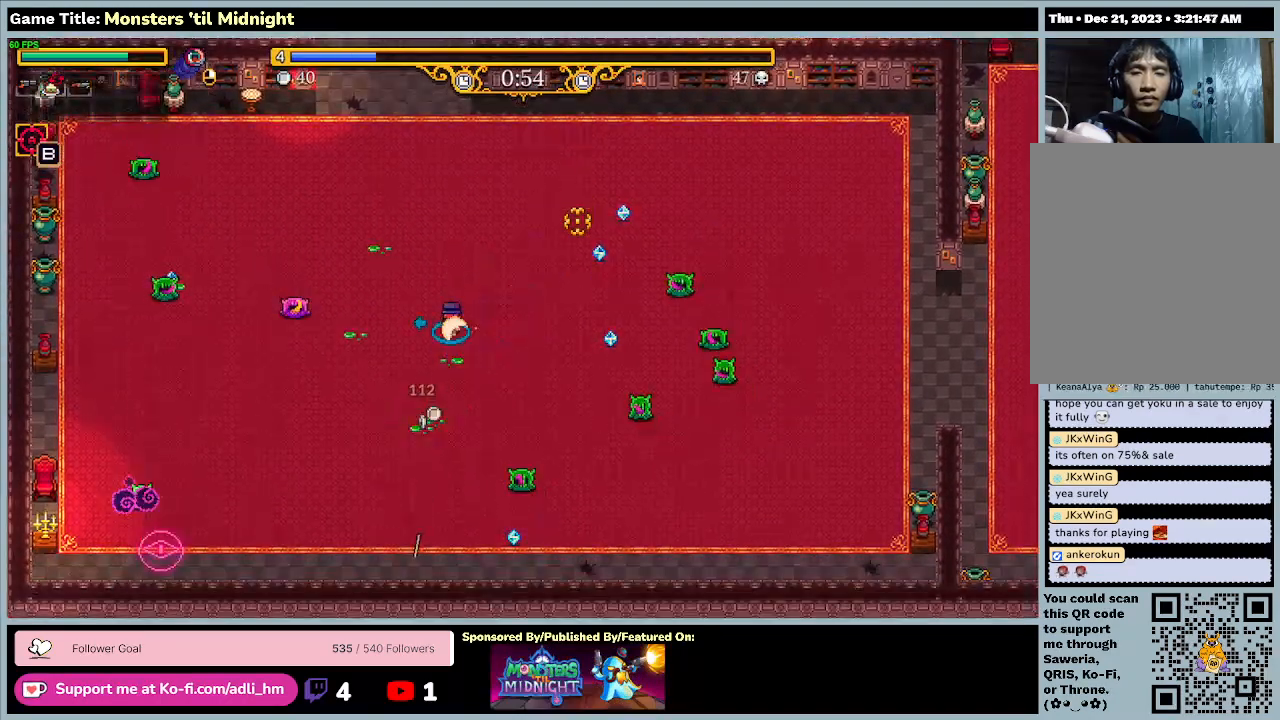
{"keys": ["d"], "events": [[167, "a", "up"]]}
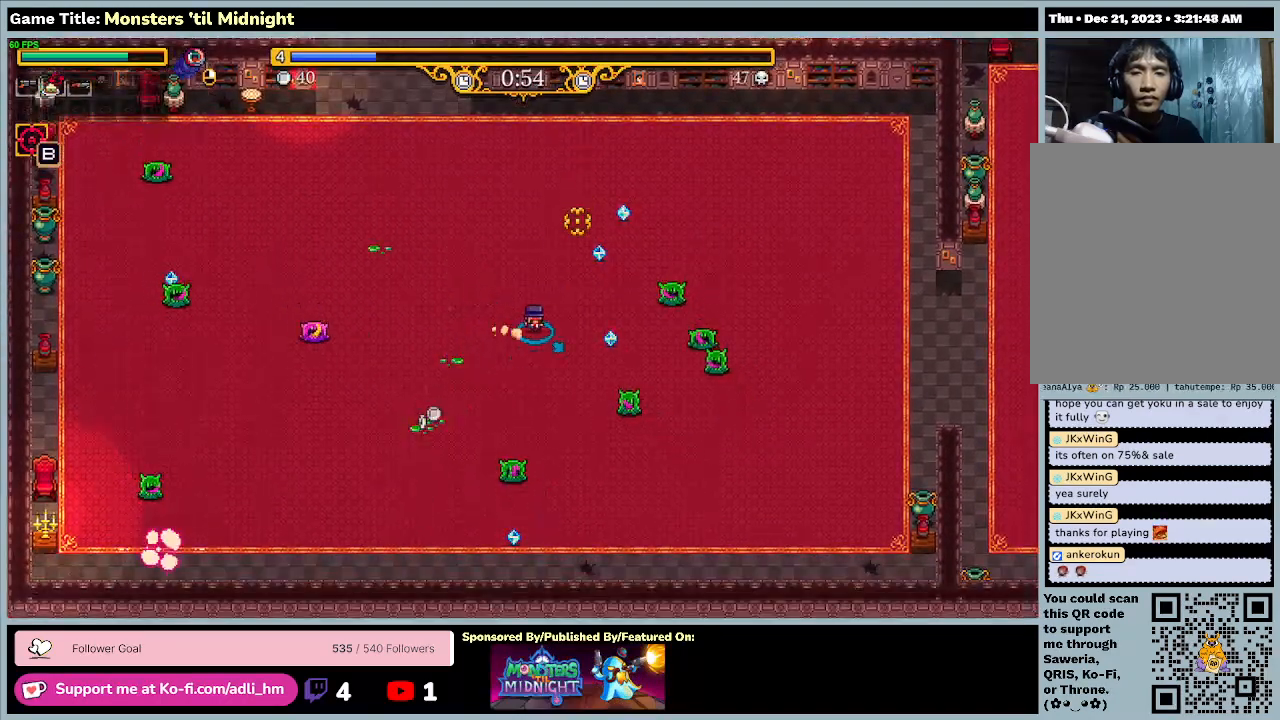
{"keys": ["d", "w"], "events": [[267, "w", "down"]]}
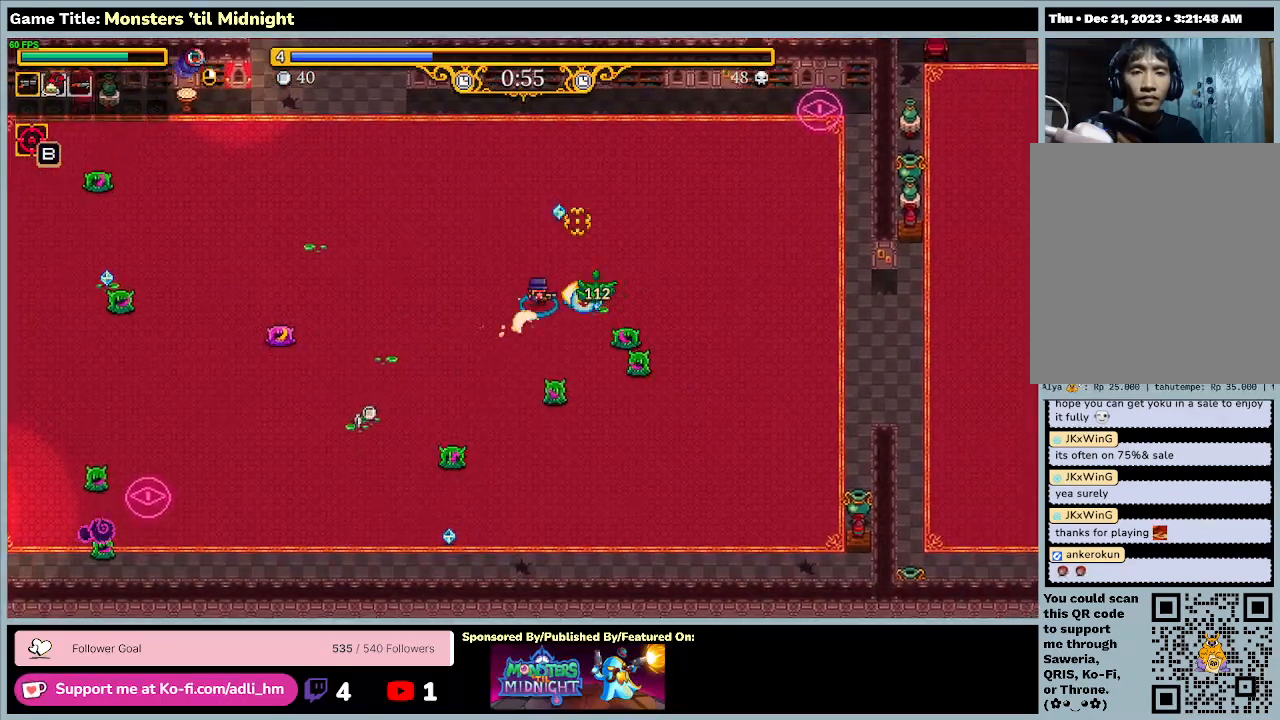
{"keys": ["d", "w"], "events": [[200, "d", "up"], [467, "d", "down"]]}
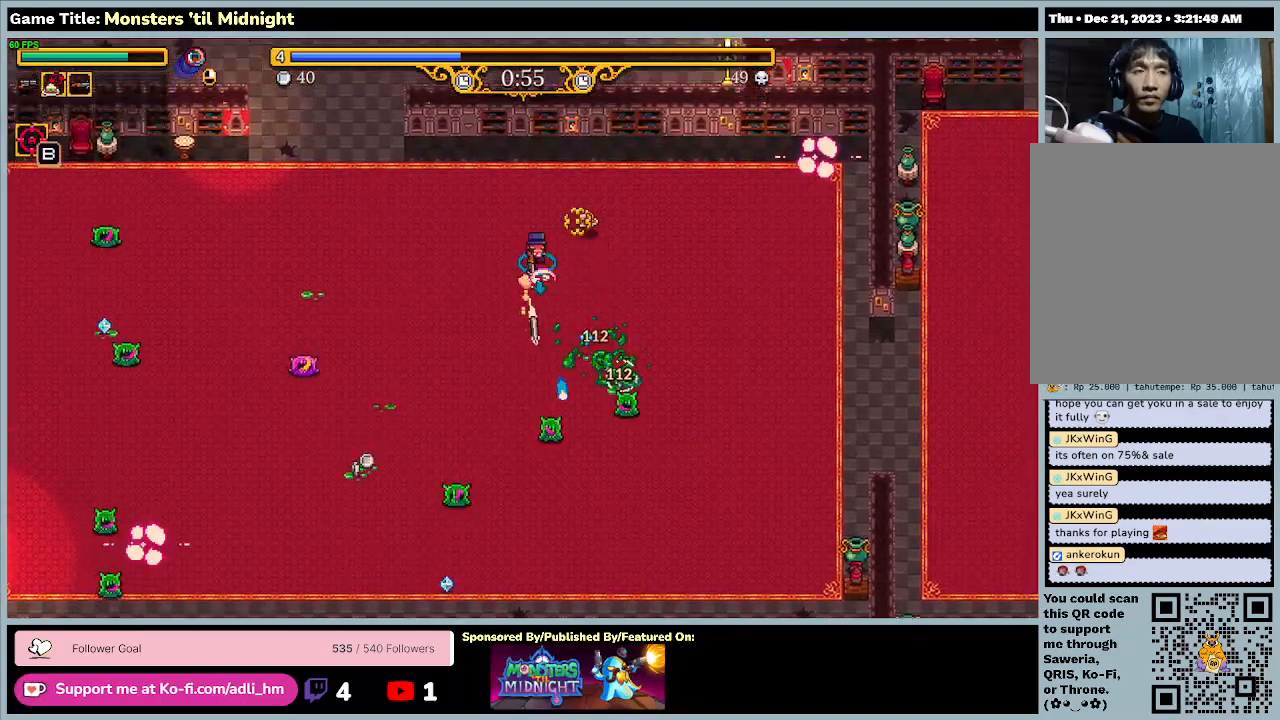
{"keys": ["d", "w"], "events": []}
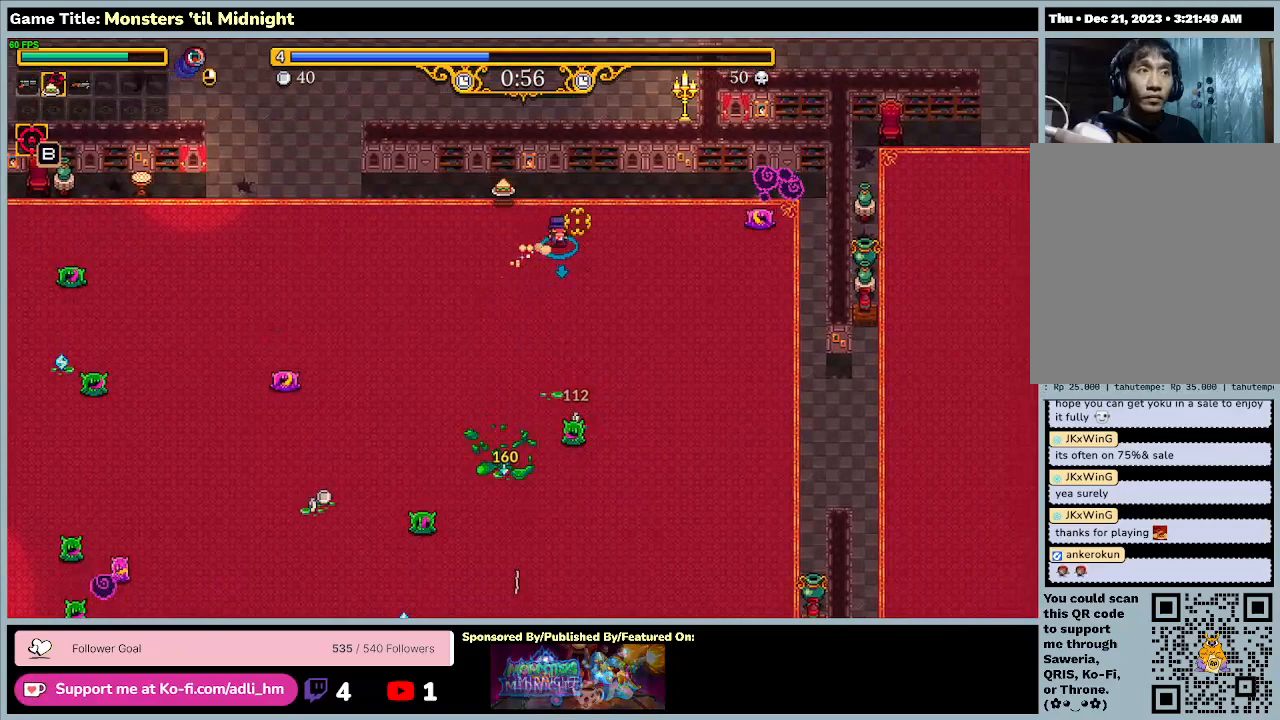
{"keys": ["d"], "events": [[133, "w", "up"]]}
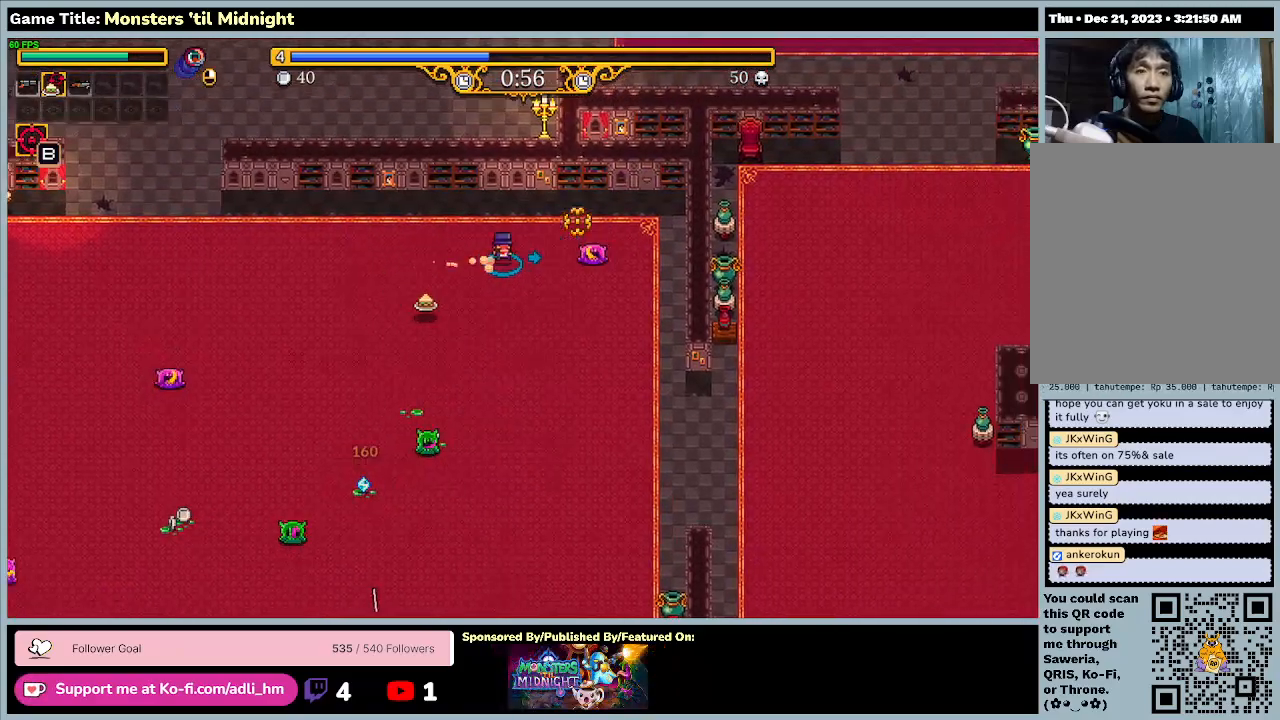
{"keys": ["d", "s"], "events": [[67, "s", "down"]]}
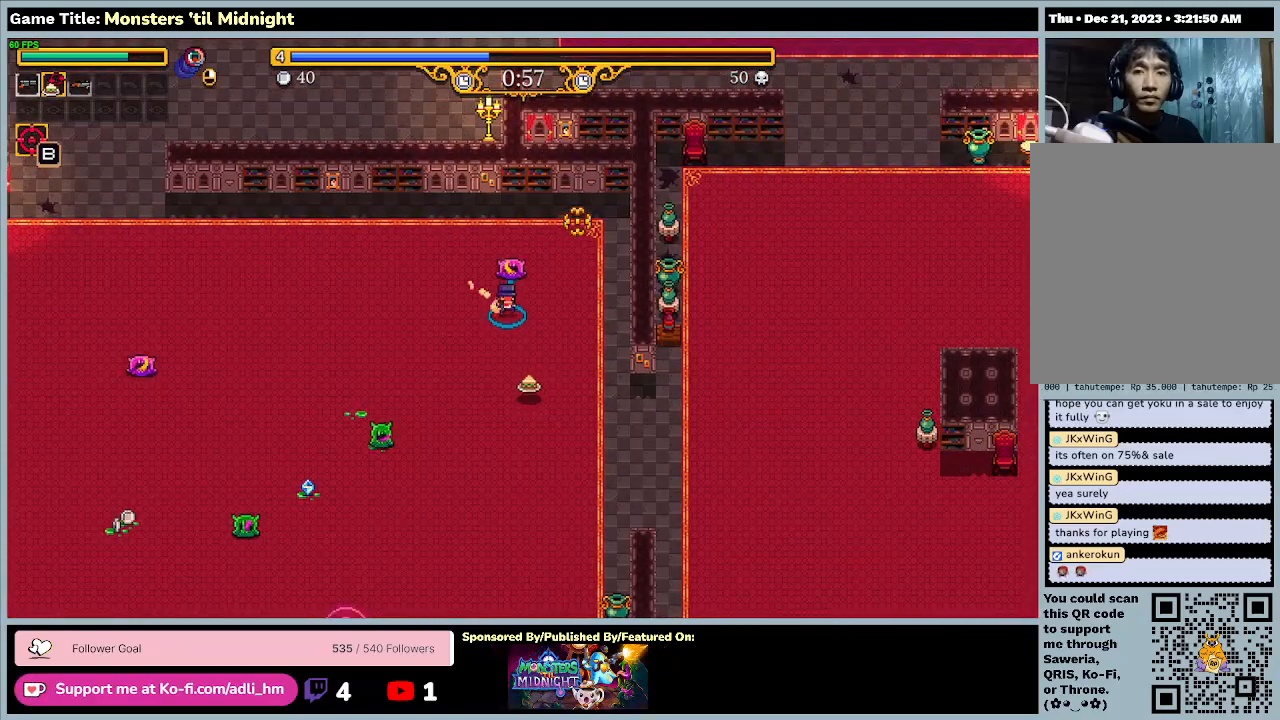
{"keys": ["s"], "events": [[100, "d", "up"]]}
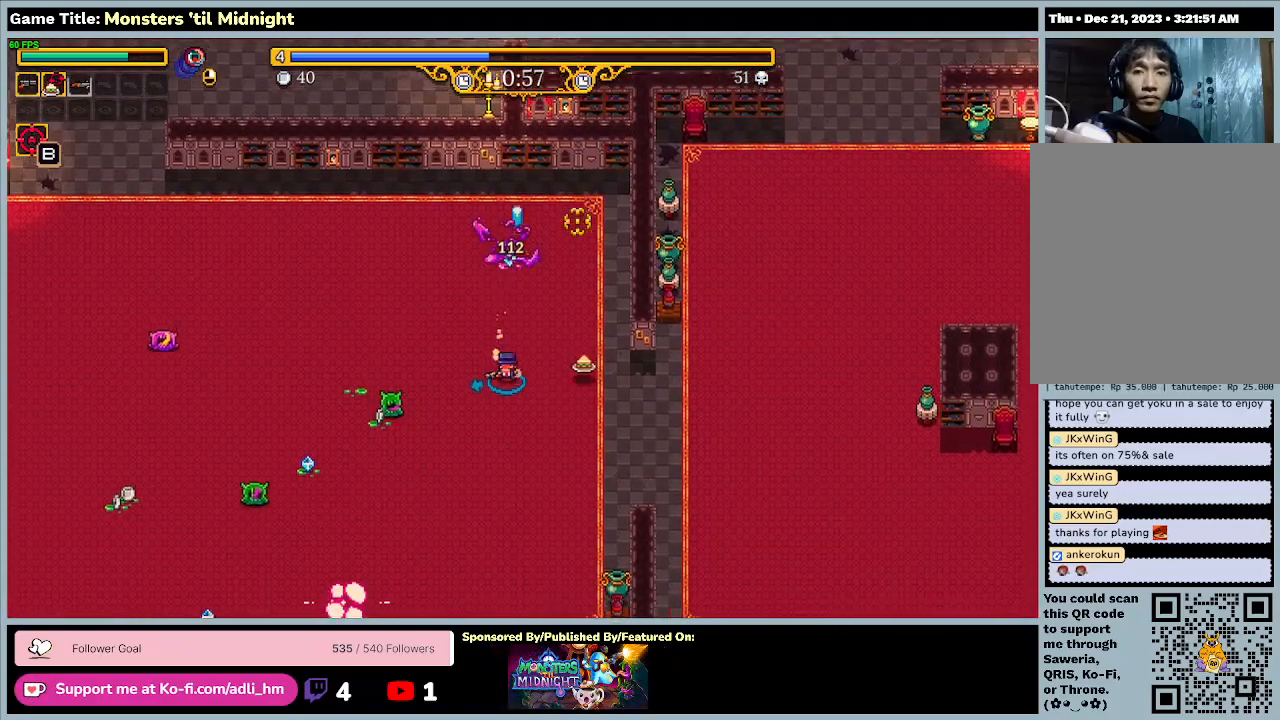
{"keys": ["s"], "events": []}
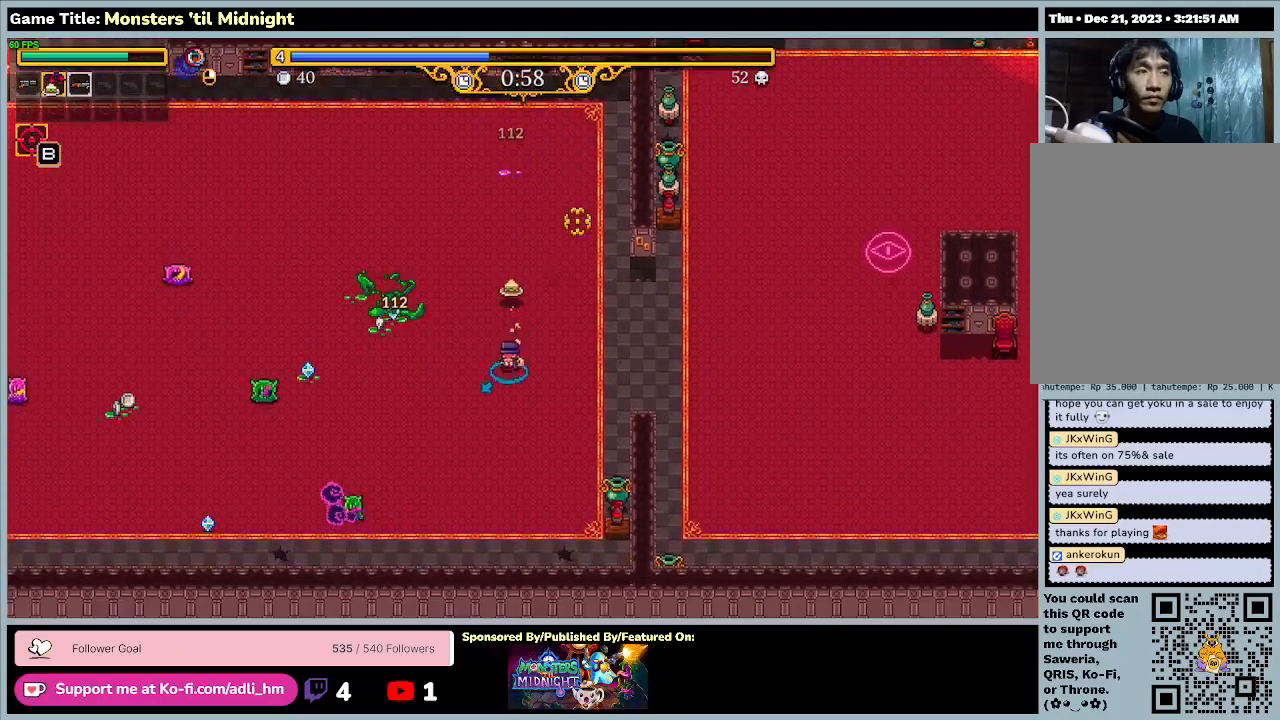
{"keys": ["s"], "events": []}
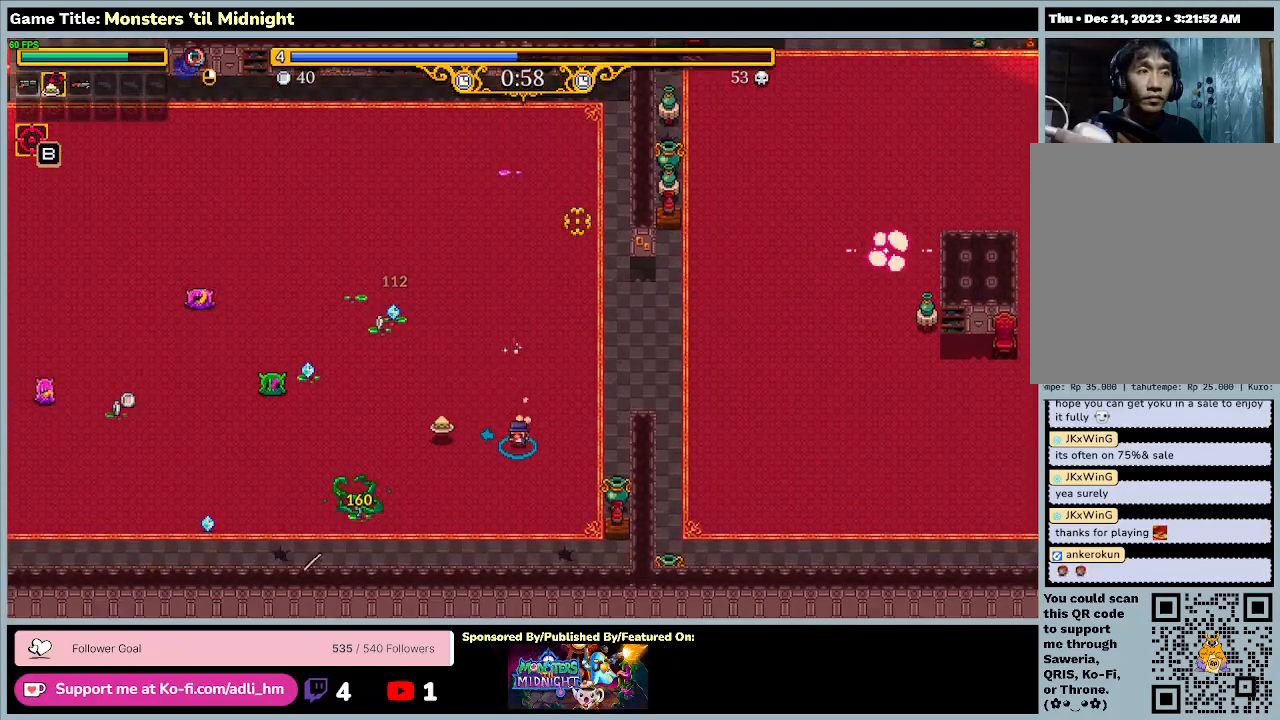
{"keys": ["s"], "events": []}
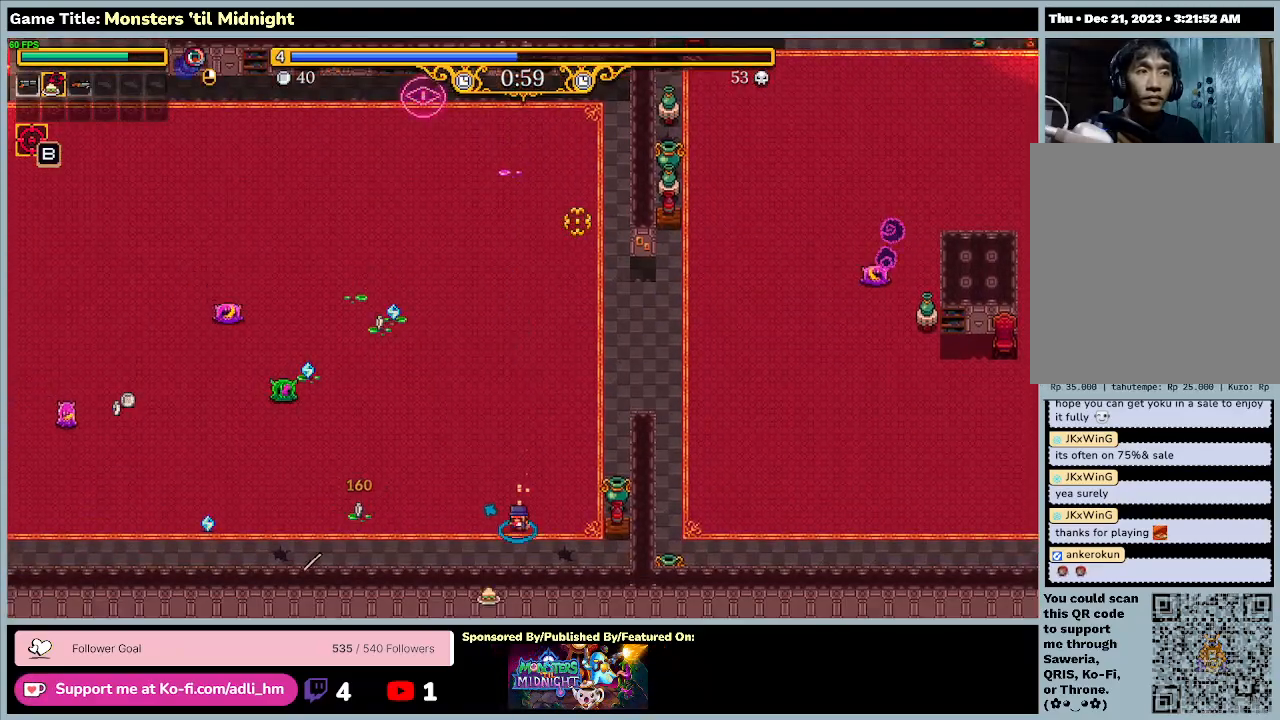
{"keys": ["a", "s"], "events": [[133, "a", "down"]]}
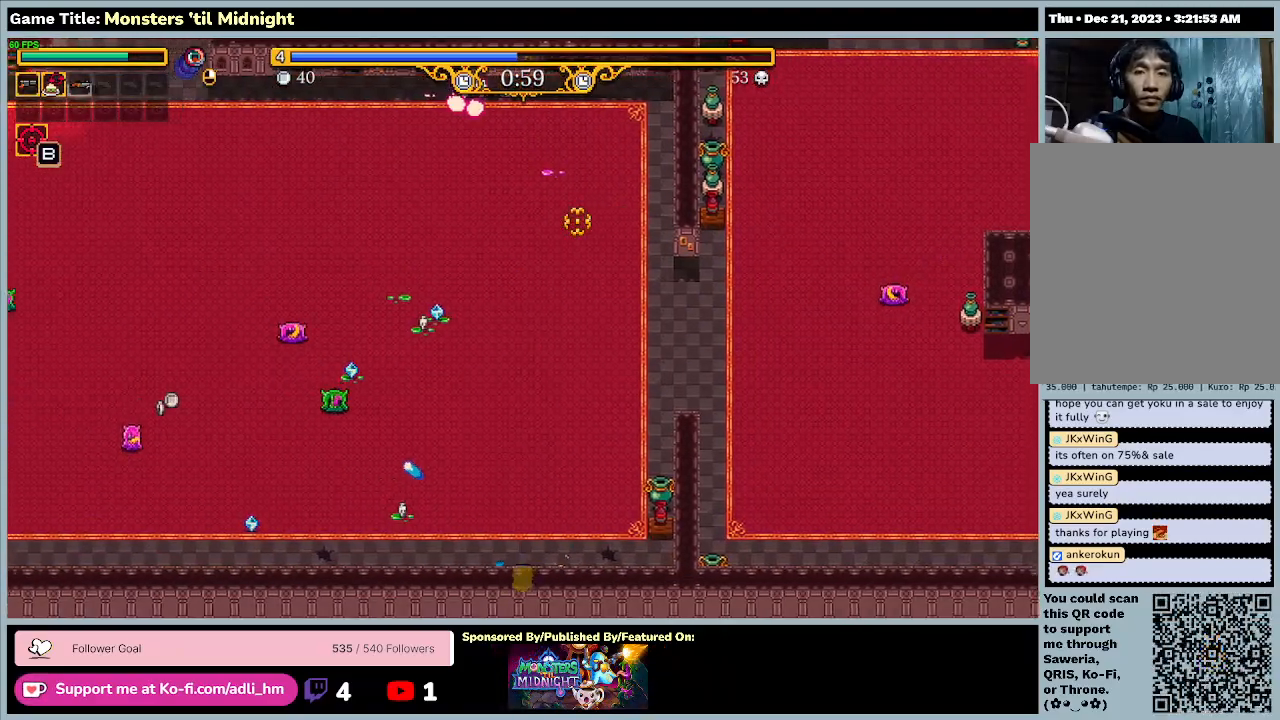
{"keys": ["a", "s"], "events": []}
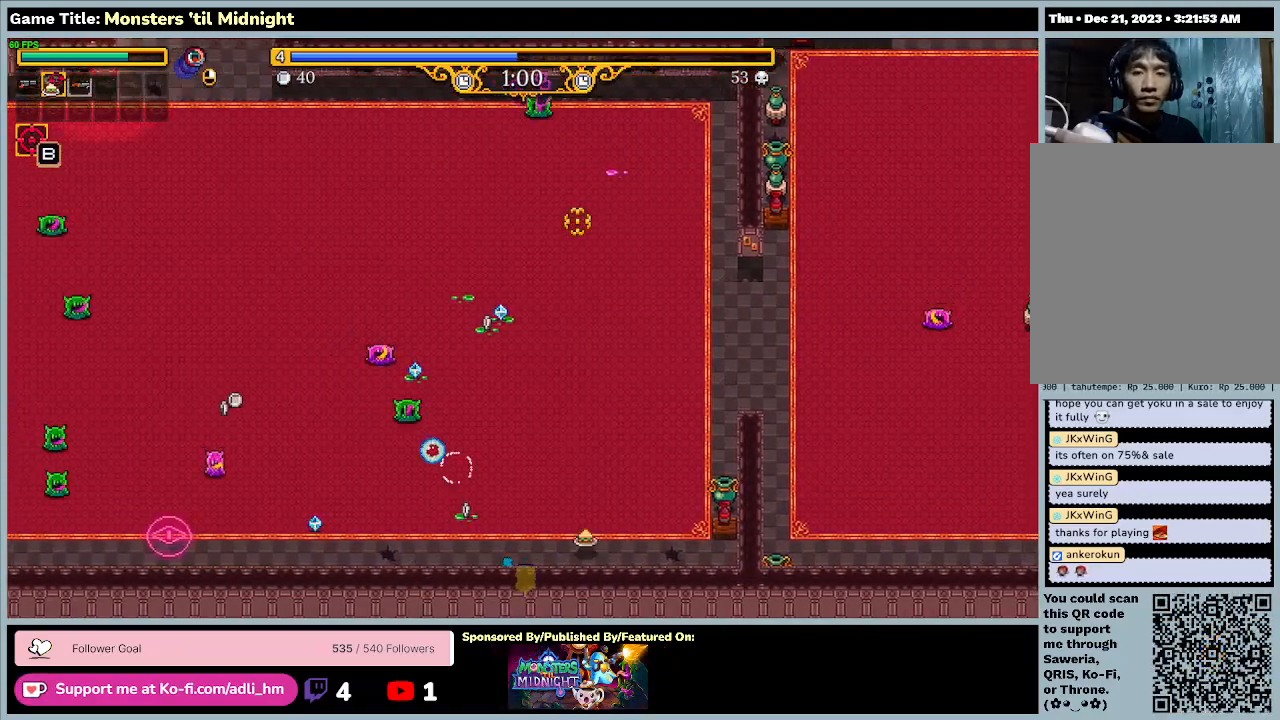
{"keys": ["a", "d"], "events": [[100, "s", "up"], [300, "d", "down"]]}
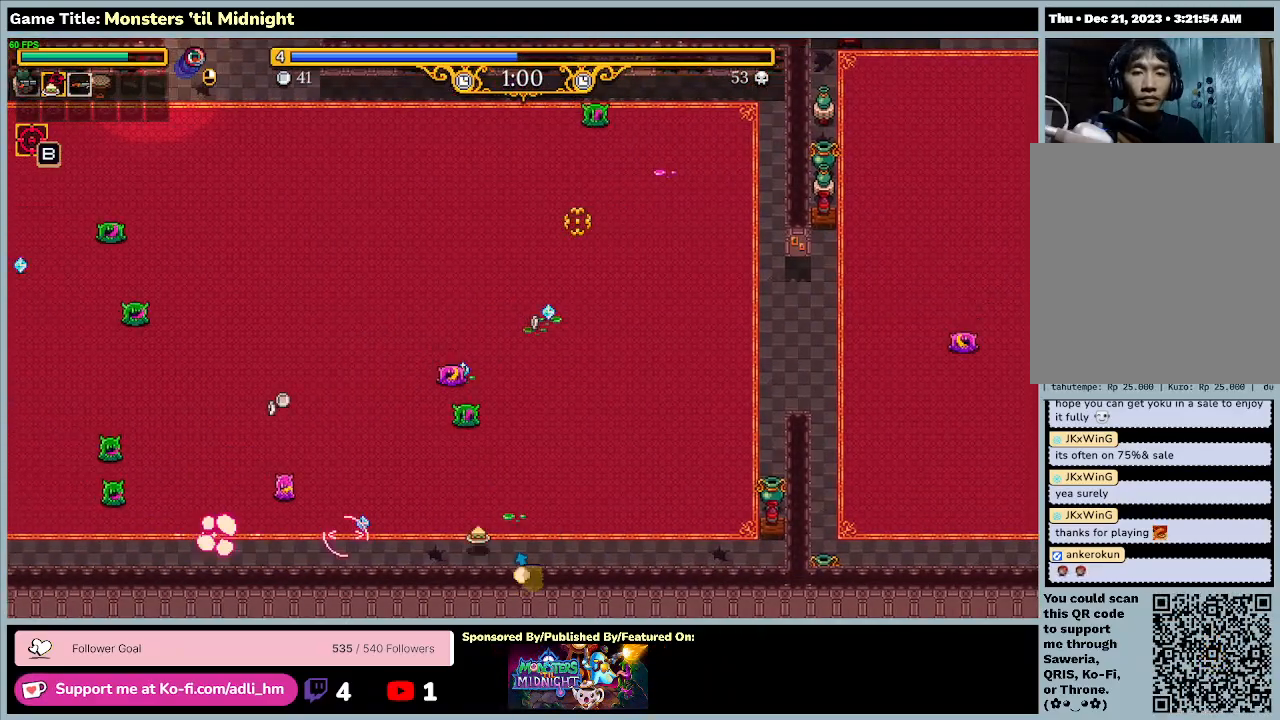
{"keys": ["a", "w"], "events": [[67, "w", "down"], [367, "d", "up"]]}
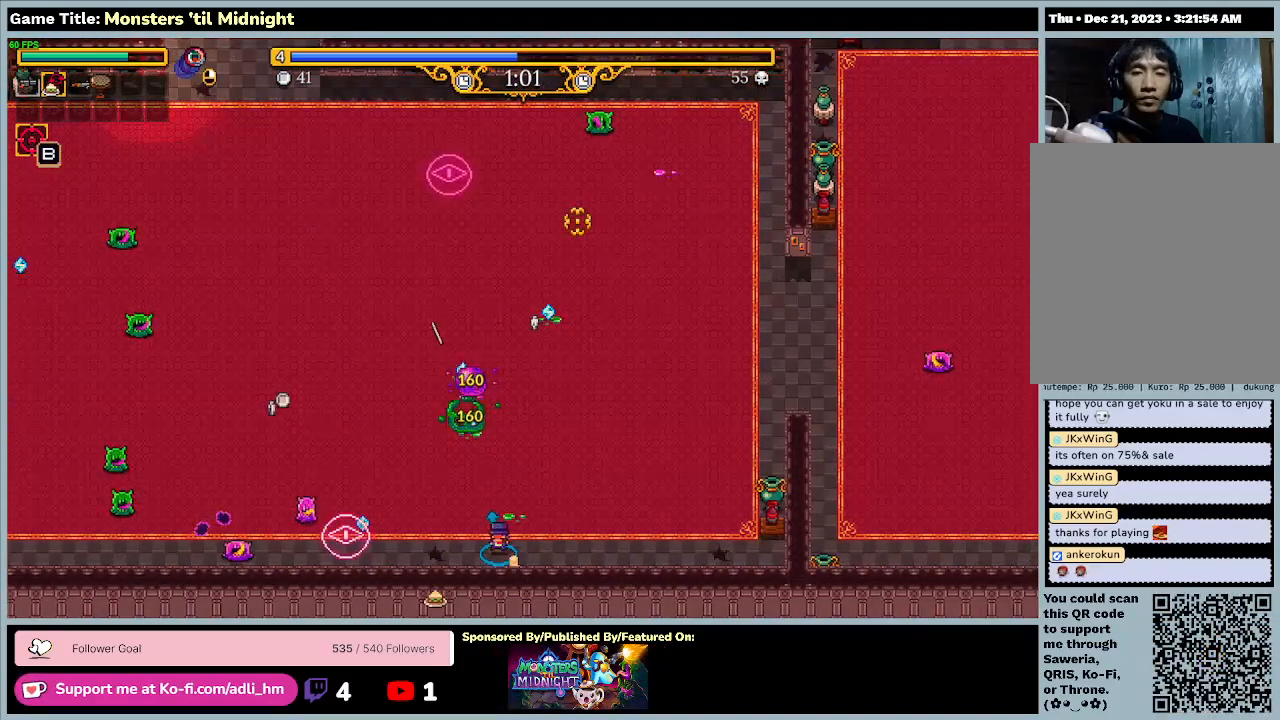
{"keys": ["a"], "events": [[467, "w", "up"]]}
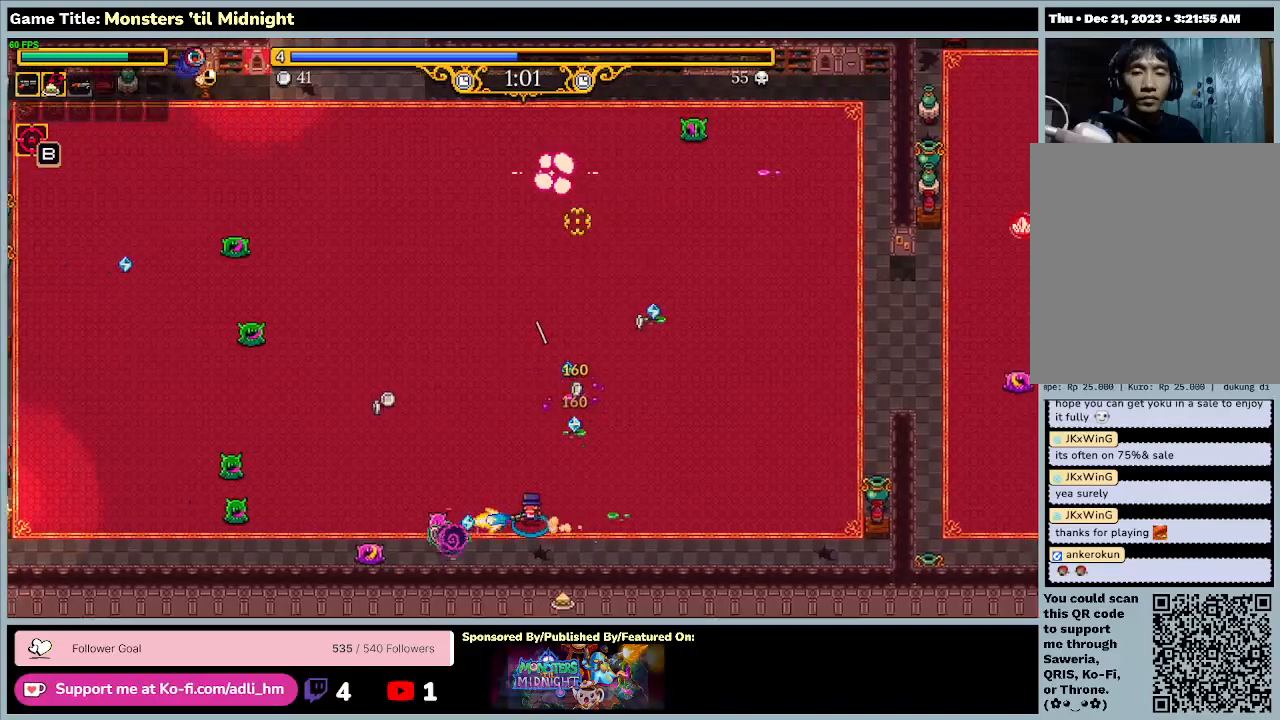
{"keys": ["d", "s"], "events": [[33, "s", "down"], [200, "d", "down"], [367, "a", "up"]]}
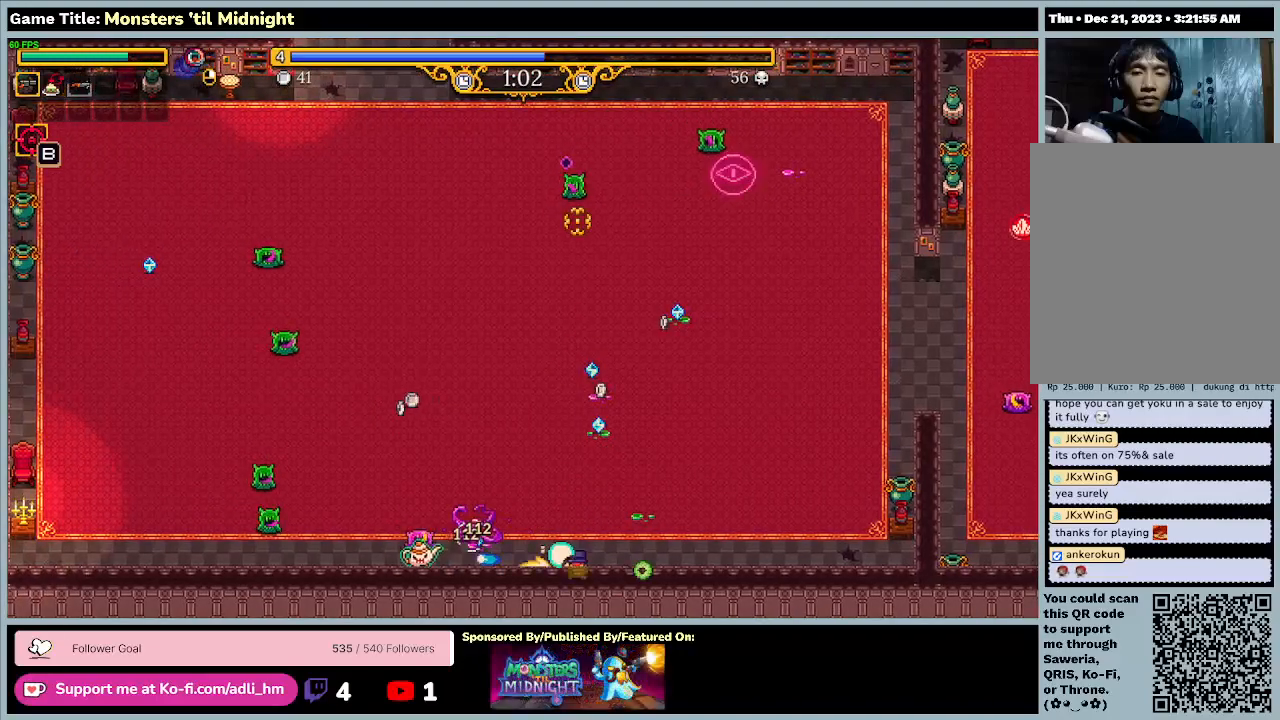
{"keys": ["d", "w"], "events": [[200, "s", "up"], [367, "w", "down"]]}
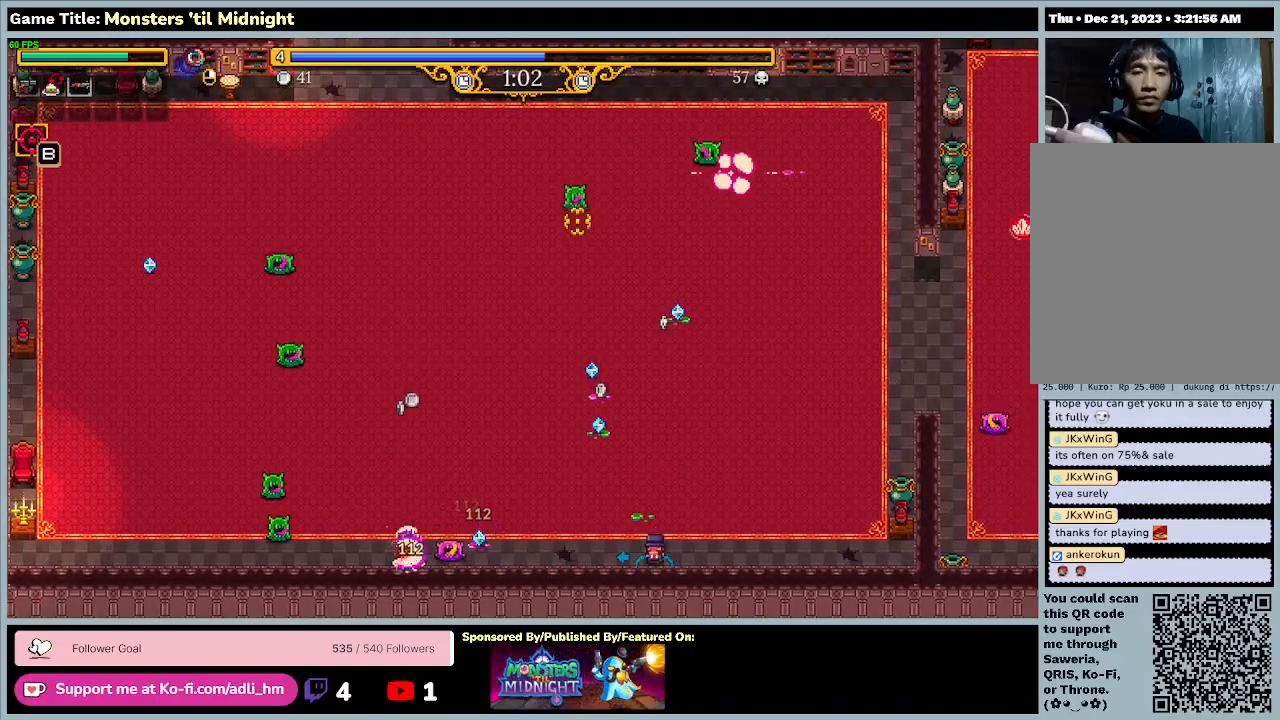
{"keys": ["a", "w"], "events": [[333, "a", "down"], [433, "d", "up"]]}
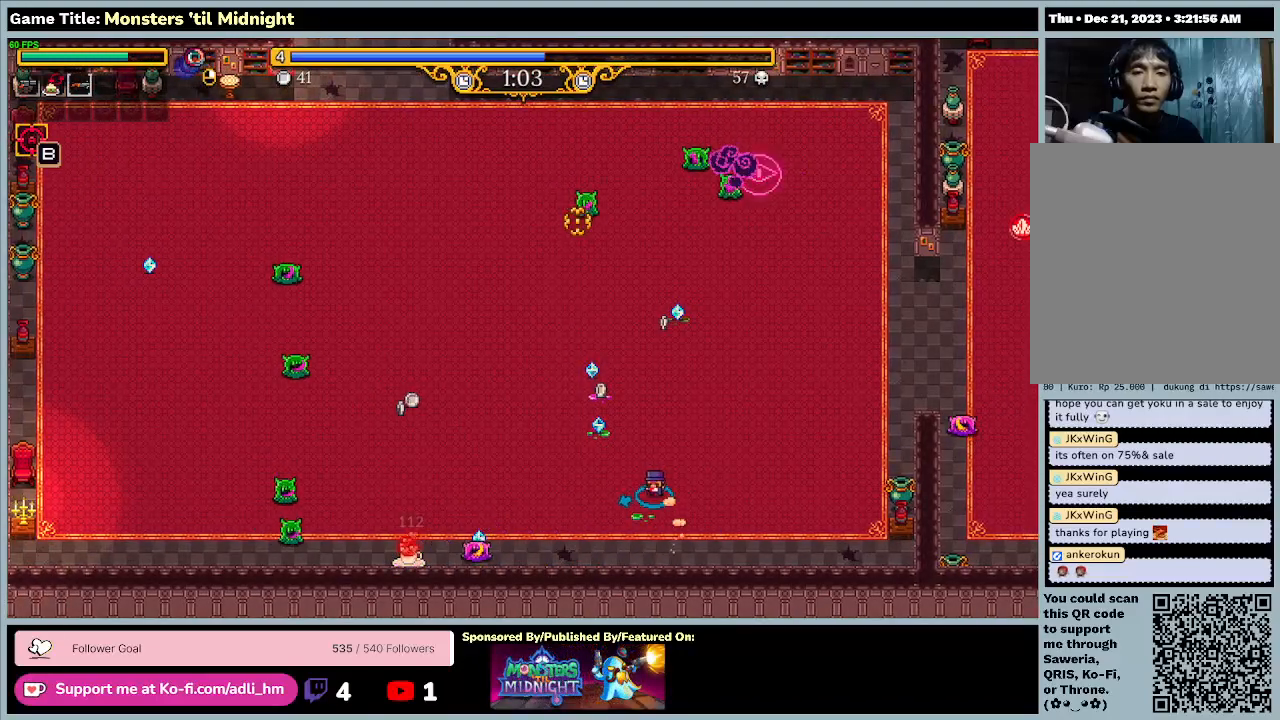
{"keys": ["a", "w"], "events": []}
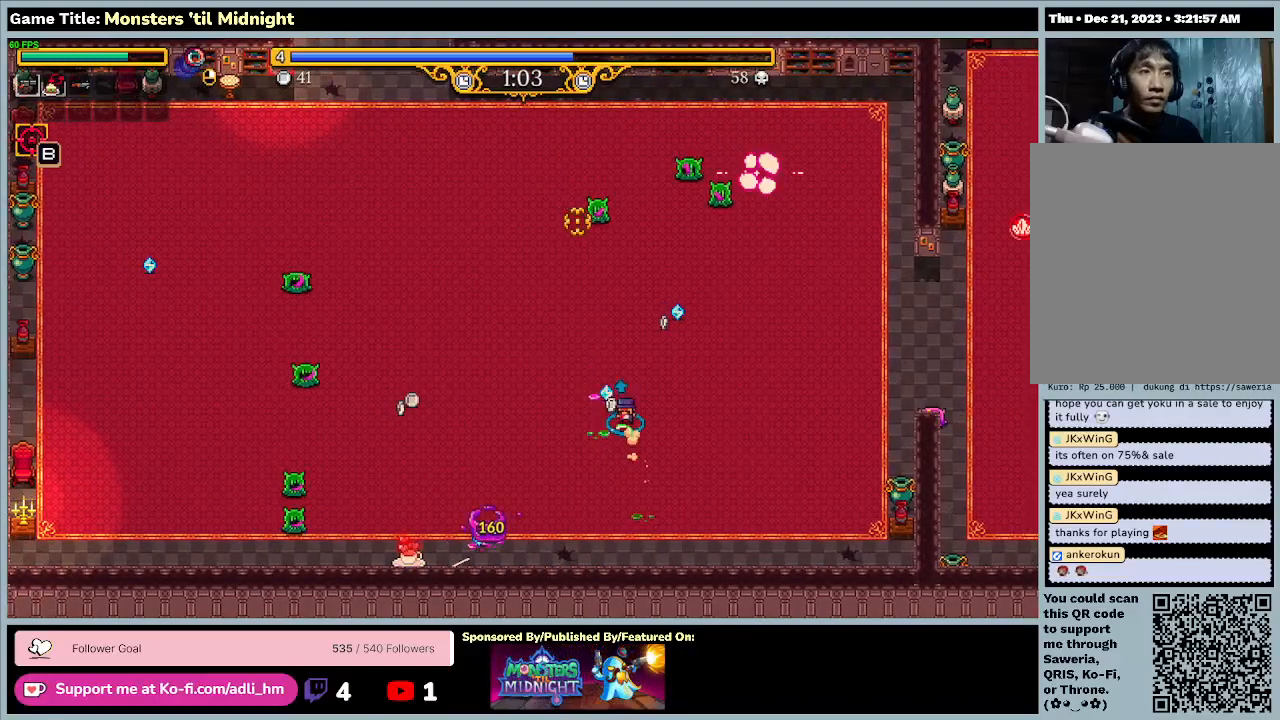
{"keys": ["d", "w"], "events": [[67, "a", "up"], [233, "d", "down"]]}
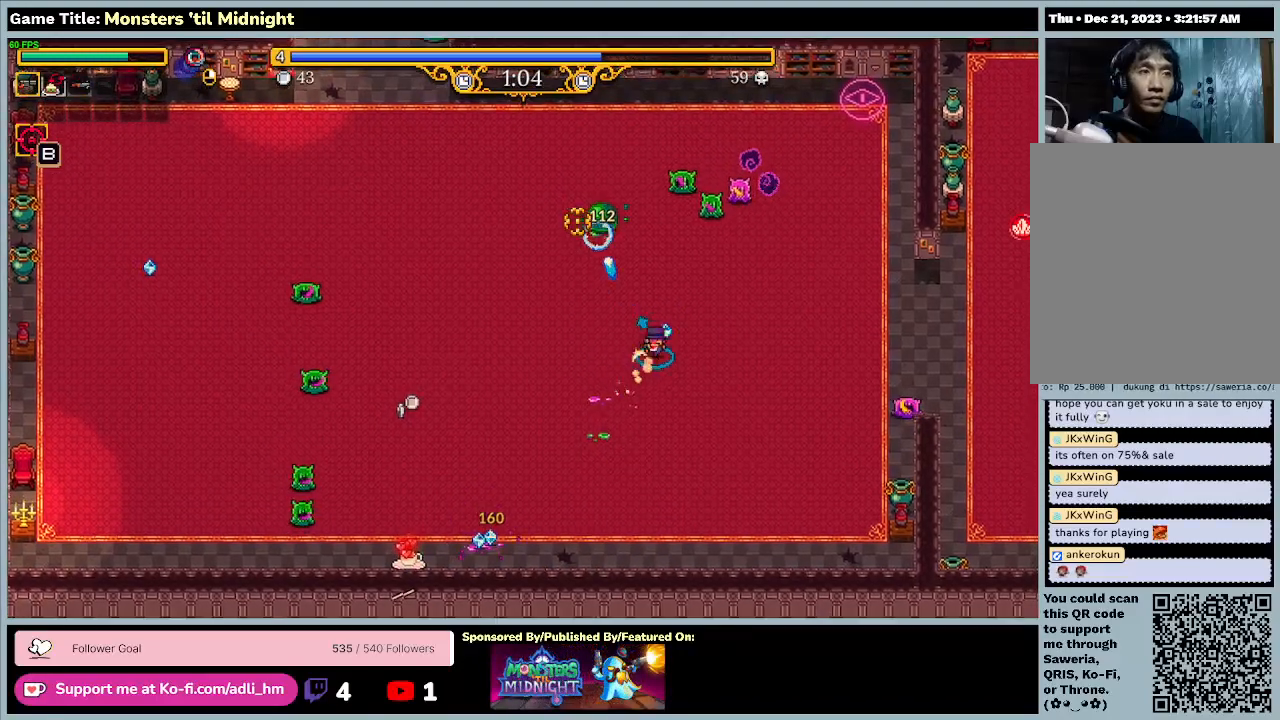
{"keys": ["d"], "events": [[467, "w", "up"]]}
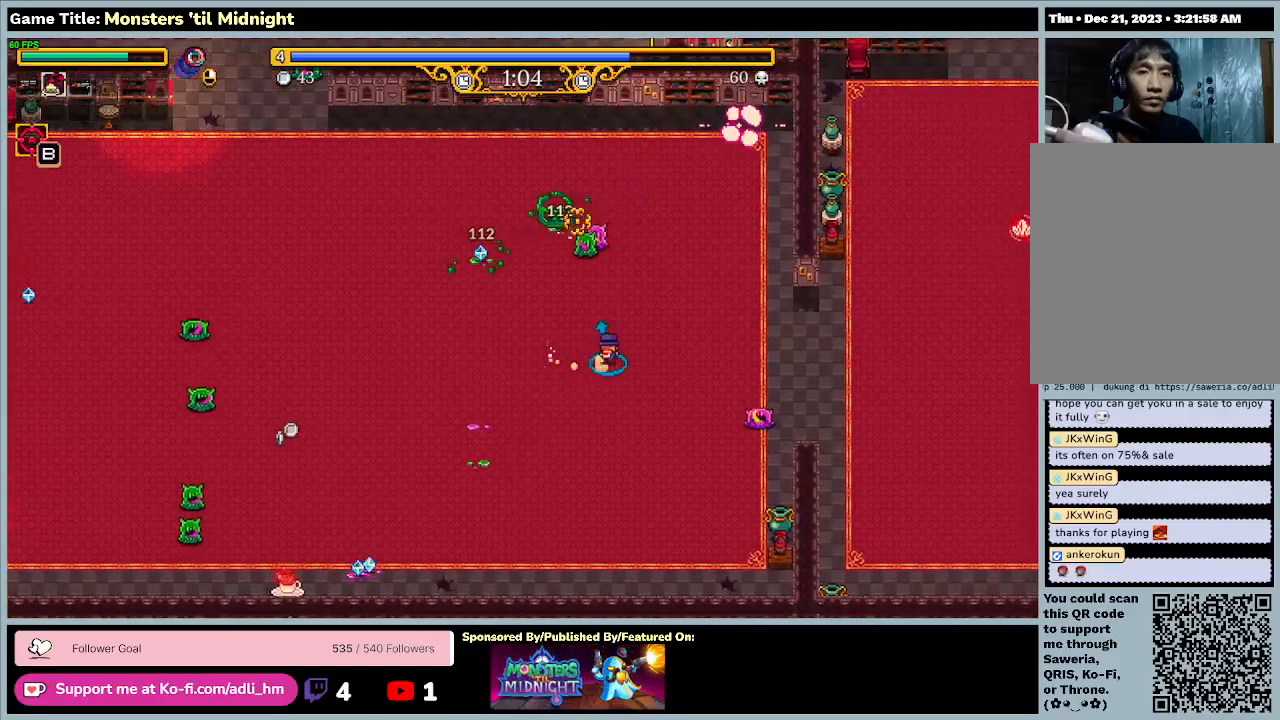
{"keys": ["a", "d"], "events": [[200, "a", "down"]]}